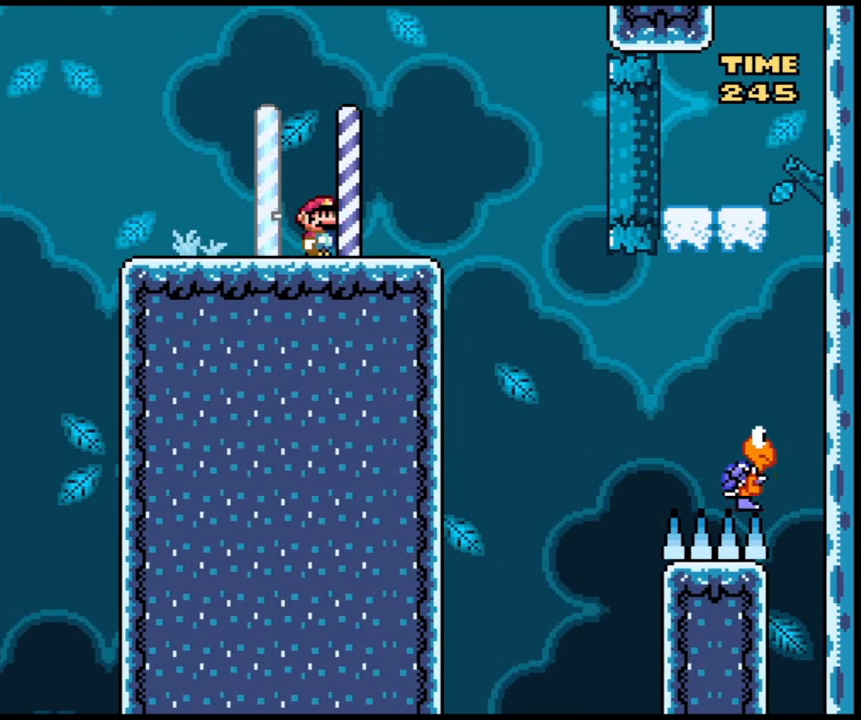
Gameplay with a controller (arcade stick); each line is a JSON object with the inputs held at the frame after it. "events" lists button and stick changes between this image and that frame as [ms after this image, input, new state], when the widget could be followed in between. Not read: DPAD_DOWN DPAD_RIGHT HOME L3 R3.
{"buttons": [], "events": []}
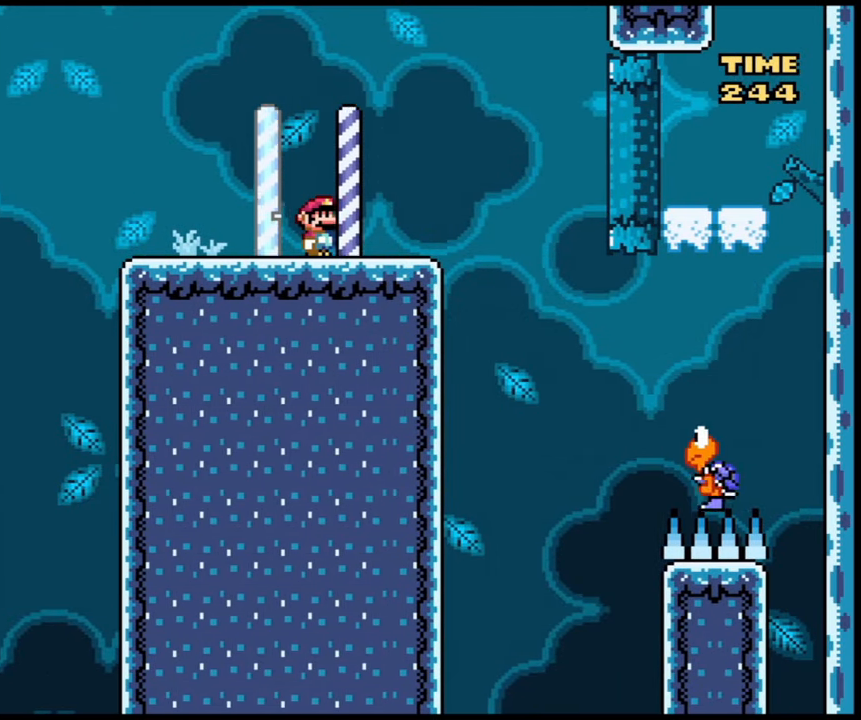
{"buttons": [], "events": []}
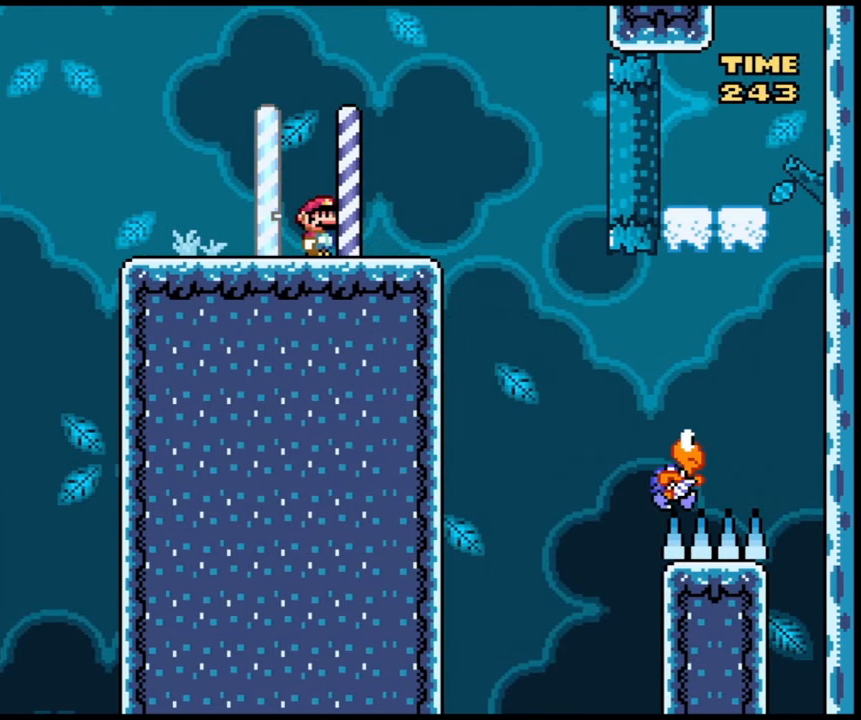
{"buttons": ["X"], "events": [[234, "X", "down"]]}
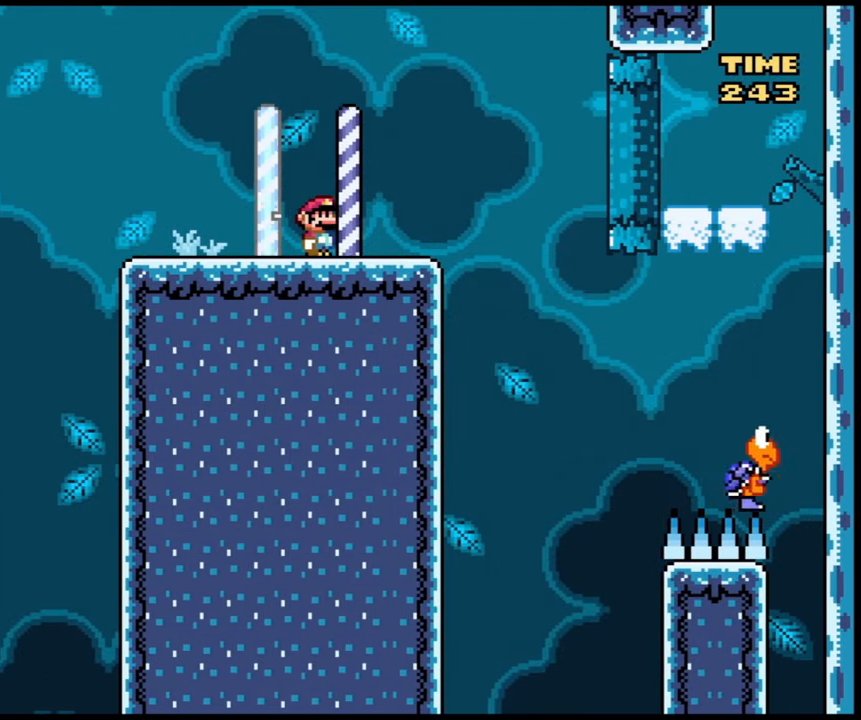
{"buttons": ["X"], "events": []}
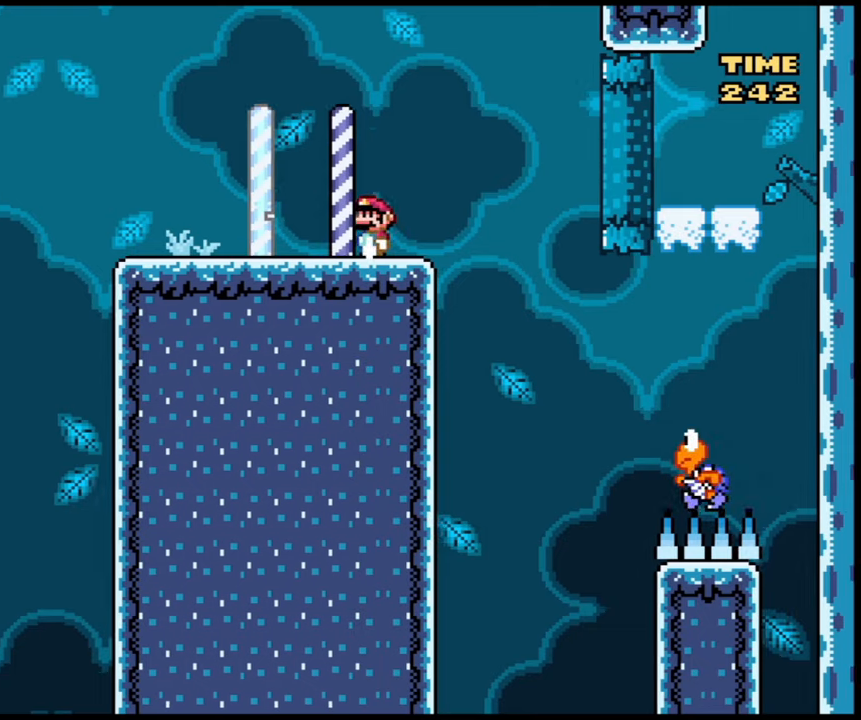
{"buttons": ["X"], "events": [[233, "B", "down"], [367, "B", "up"]]}
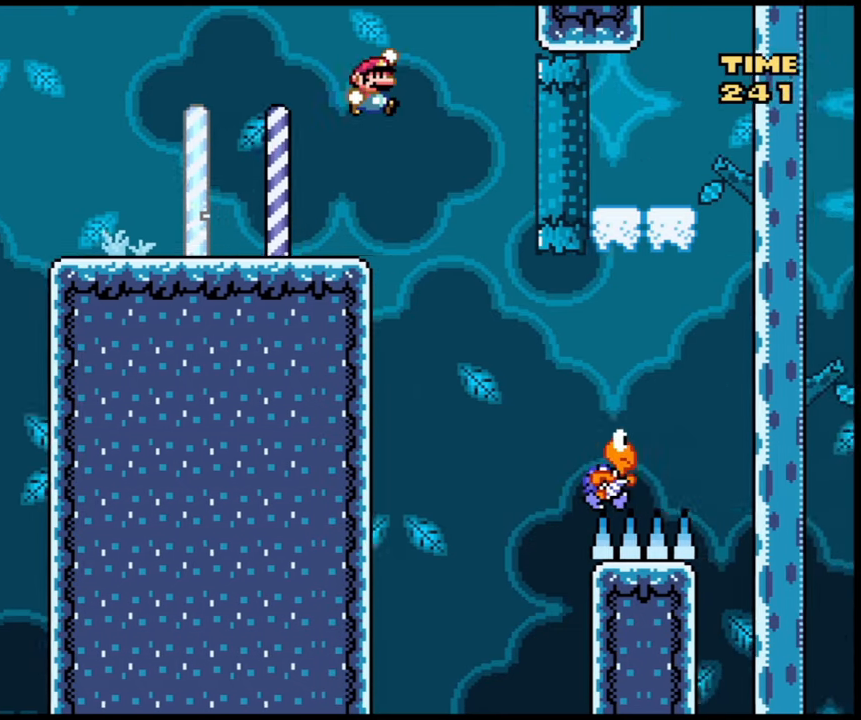
{"buttons": ["B", "X"], "events": [[267, "B", "down"]]}
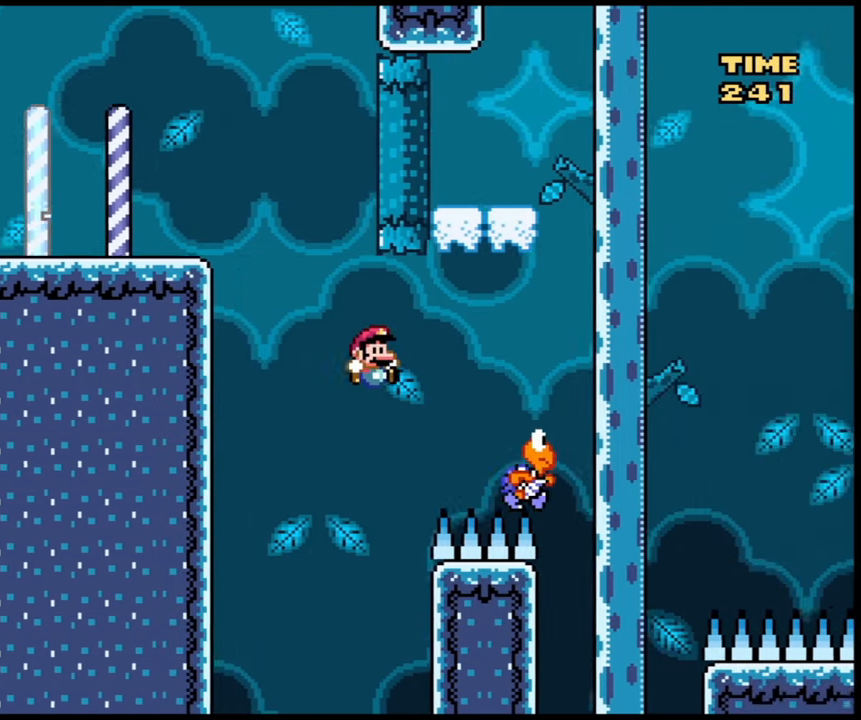
{"buttons": [], "events": [[167, "B", "up"], [200, "X", "up"]]}
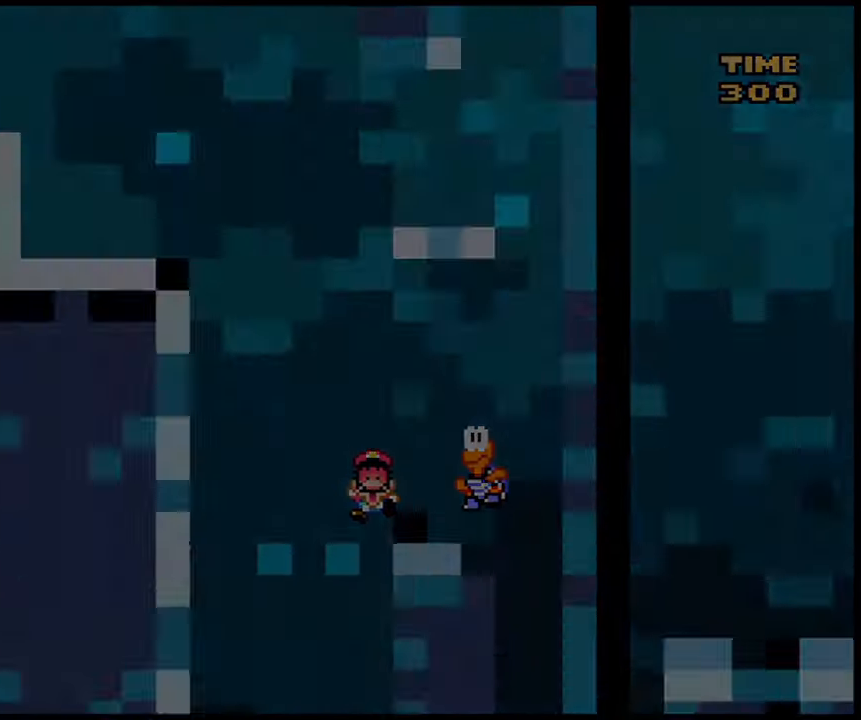
{"buttons": [], "events": []}
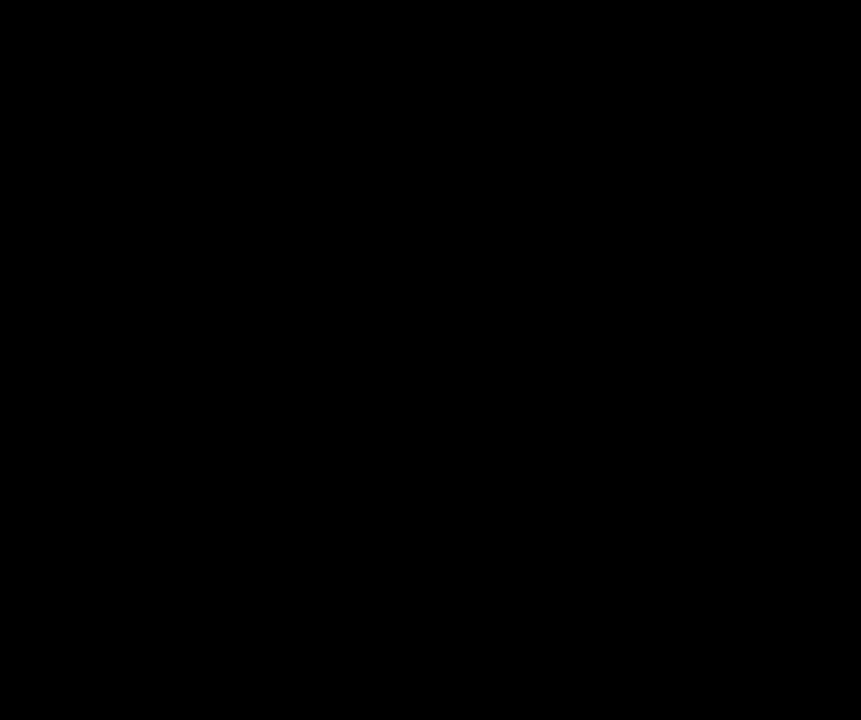
{"buttons": [], "events": []}
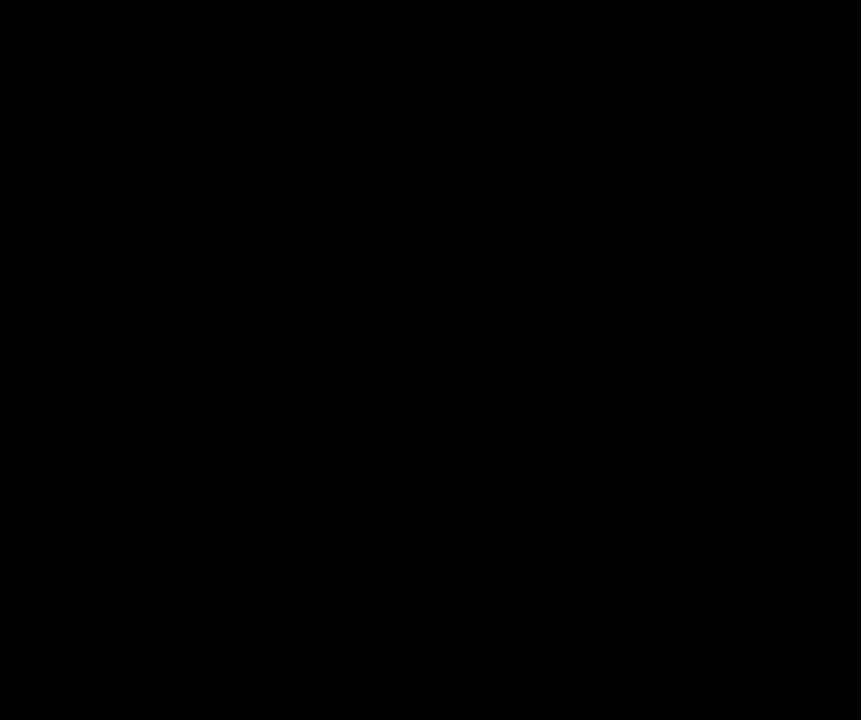
{"buttons": ["X"], "events": [[434, "X", "down"]]}
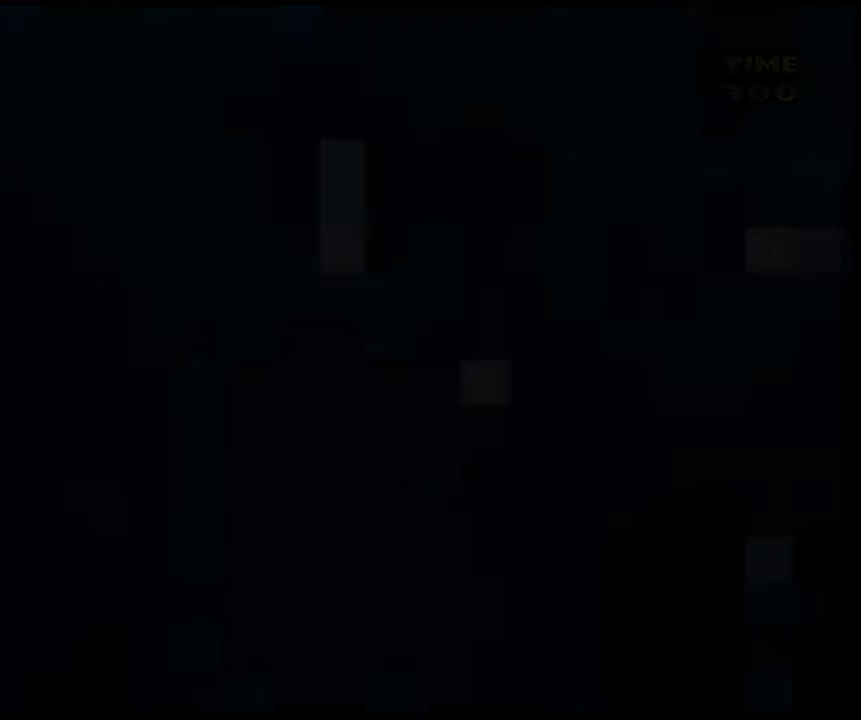
{"buttons": ["X"], "events": []}
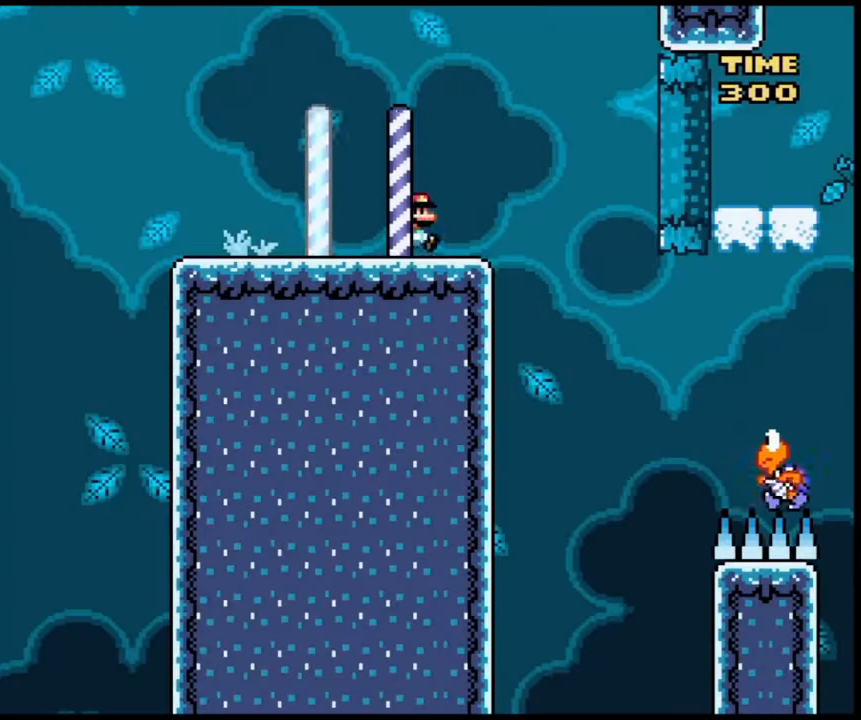
{"buttons": ["X"], "events": []}
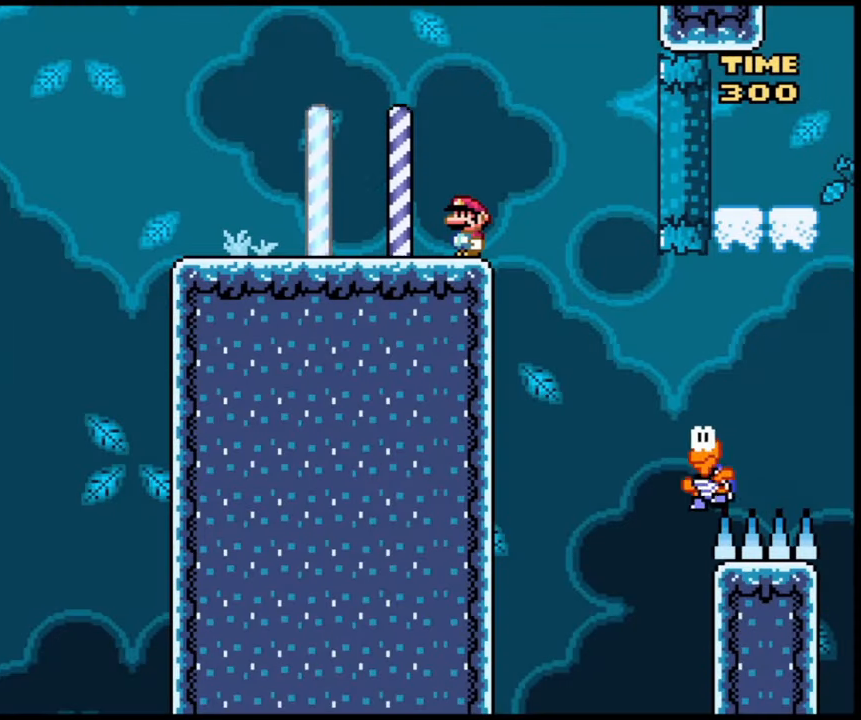
{"buttons": ["X"], "events": []}
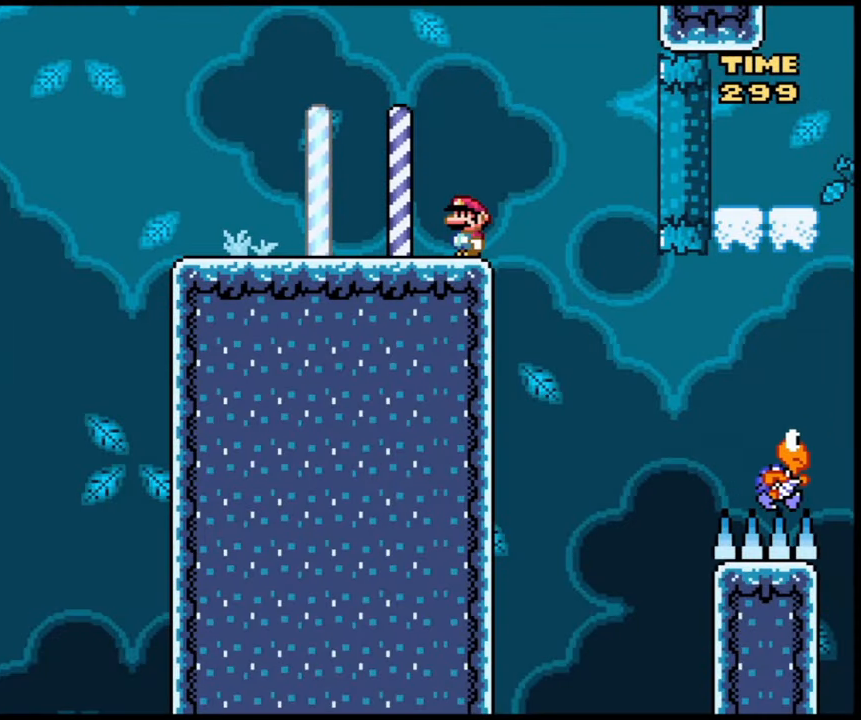
{"buttons": ["X"], "events": [[467, "B", "down"], [501, "B", "up"]]}
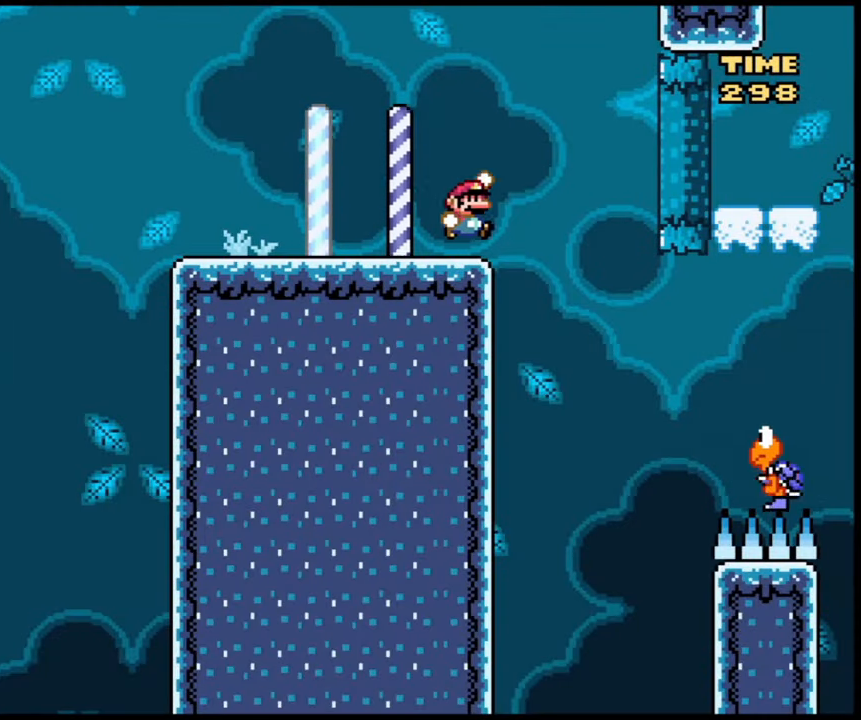
{"buttons": ["B", "X"], "events": [[333, "B", "down"]]}
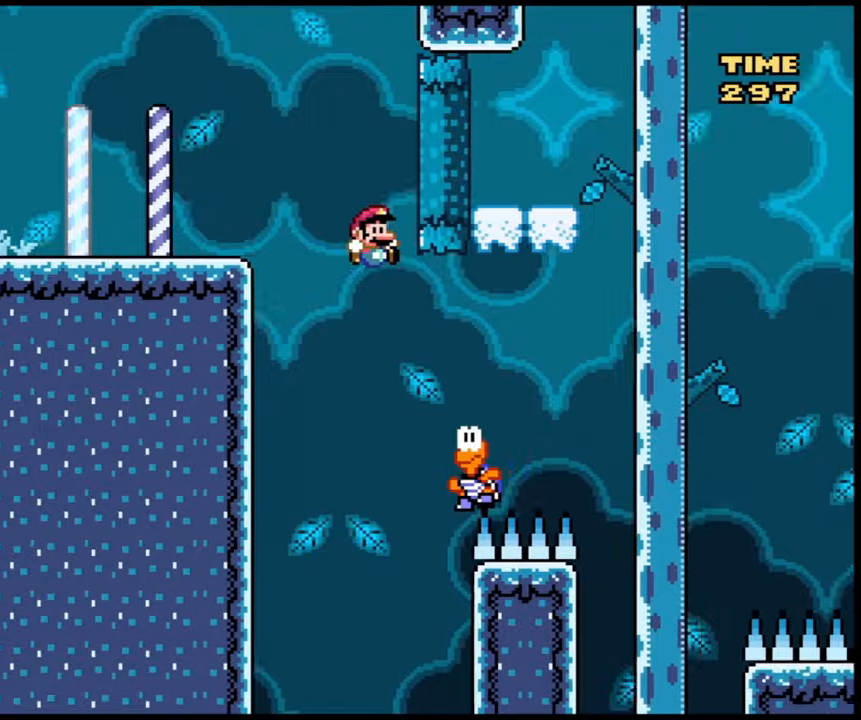
{"buttons": ["B", "X"], "events": []}
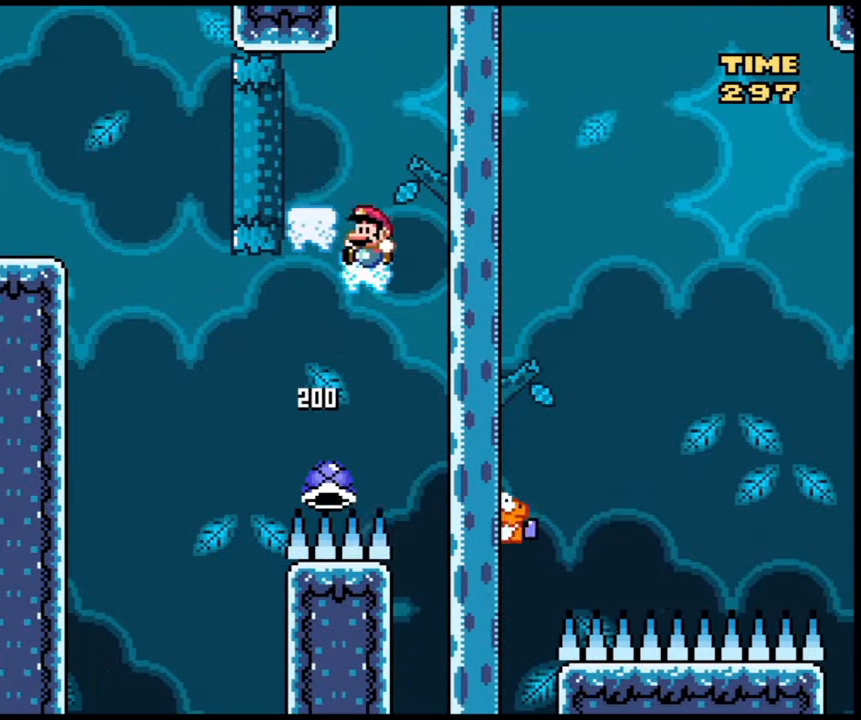
{"buttons": ["B", "X"], "events": []}
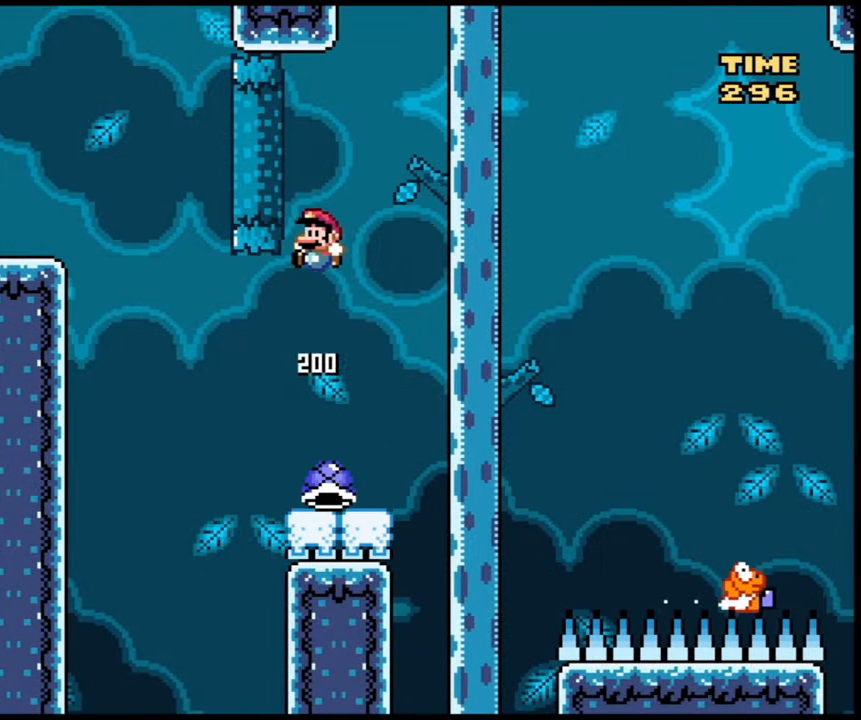
{"buttons": ["X"], "events": [[134, "B", "up"]]}
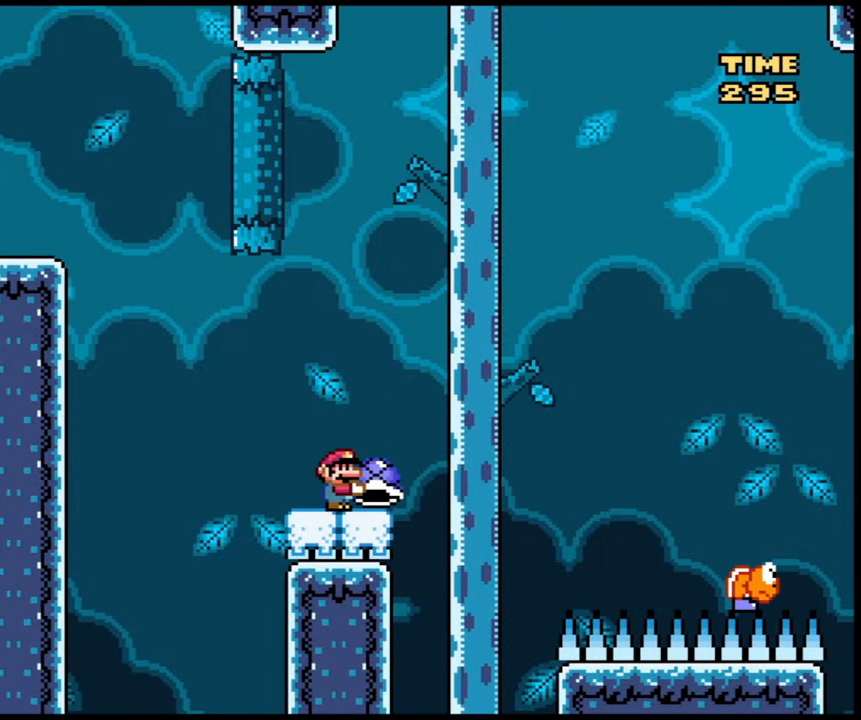
{"buttons": ["X"], "events": [[267, "B", "down"], [500, "B", "up"]]}
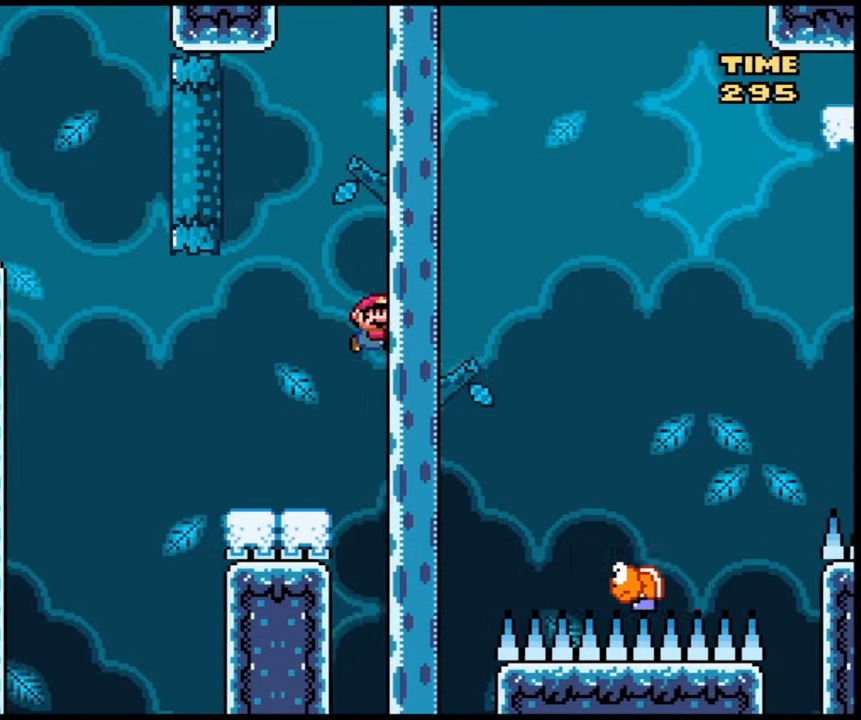
{"buttons": ["B", "X"], "events": [[334, "B", "down"]]}
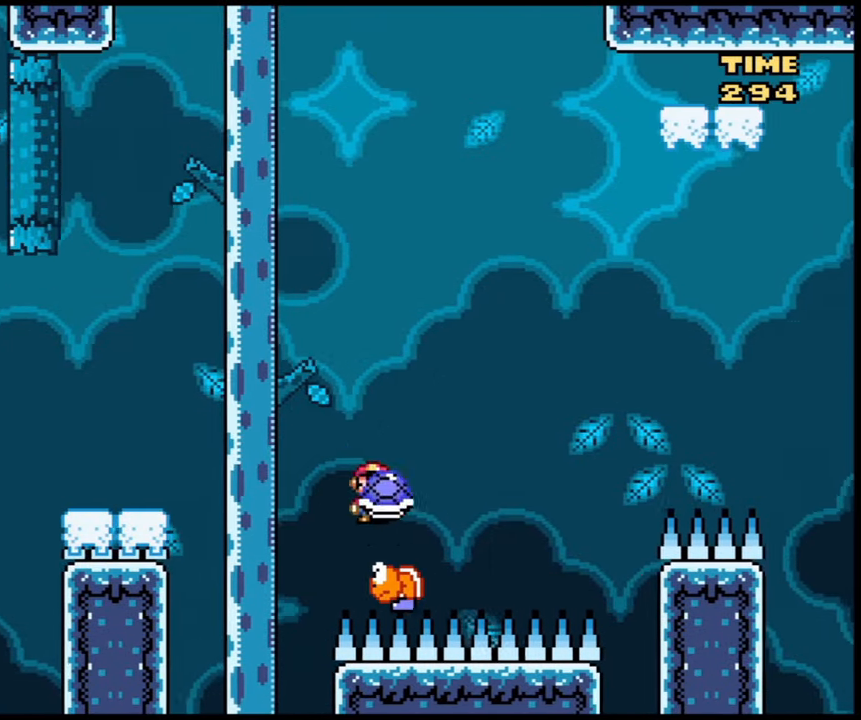
{"buttons": ["B", "X"], "events": []}
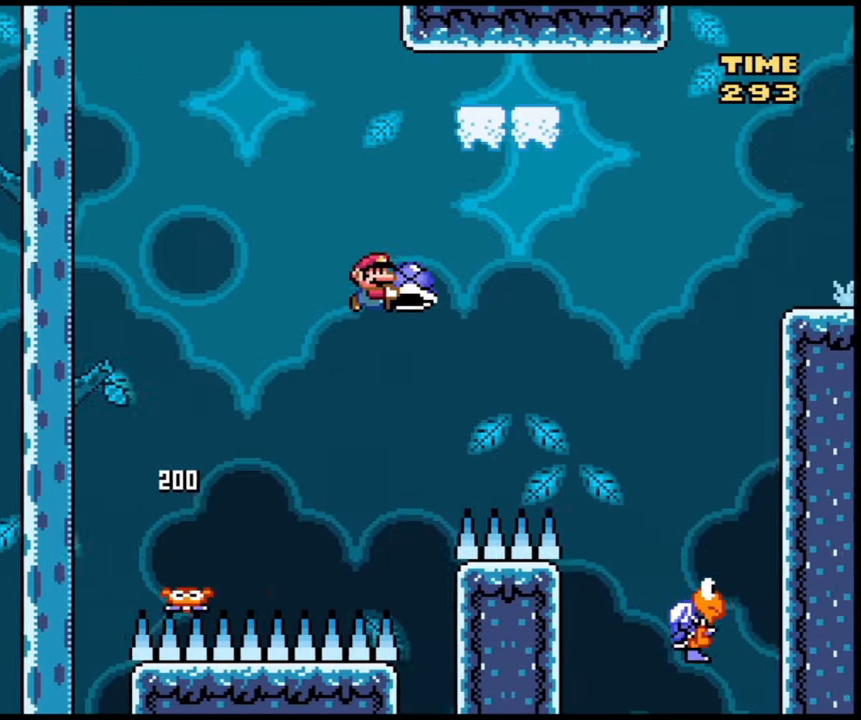
{"buttons": ["B", "X", "DPAD_UP"], "events": [[34, "DPAD_UP", "down"], [100, "X", "up"], [201, "X", "down"]]}
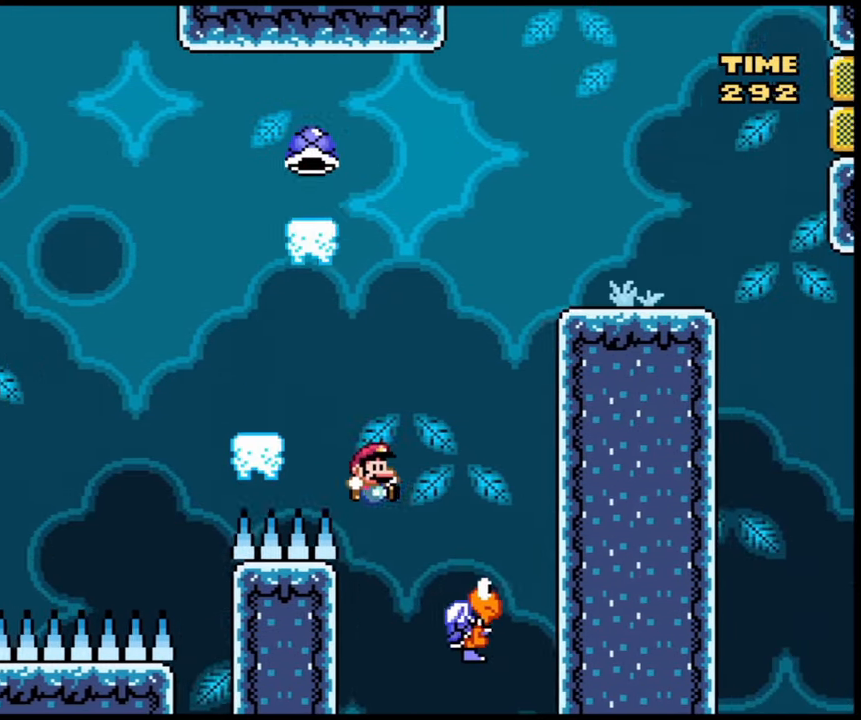
{"buttons": ["B", "X"], "events": [[100, "DPAD_UP", "up"]]}
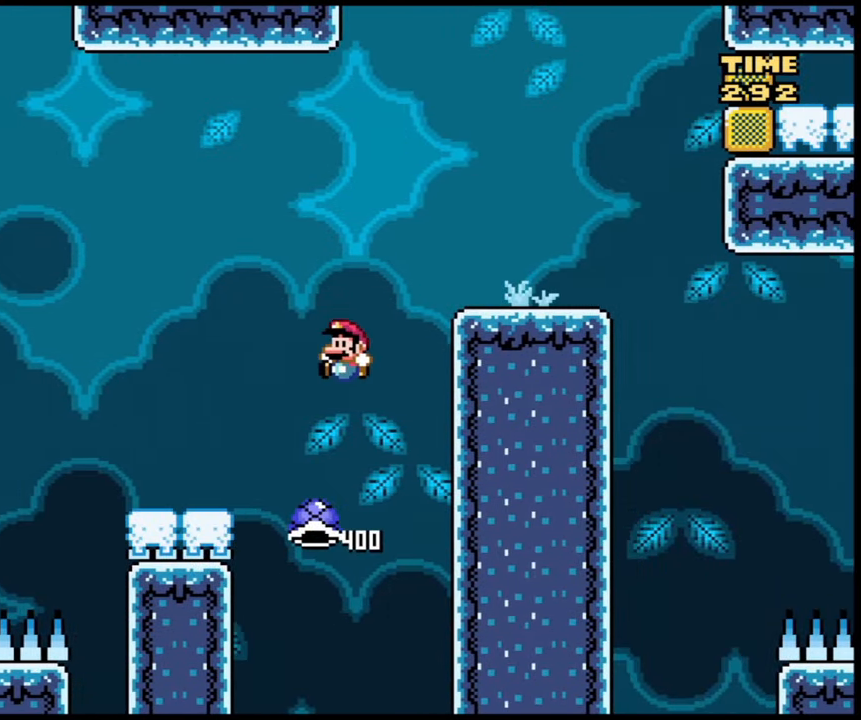
{"buttons": ["X"], "events": [[301, "B", "up"]]}
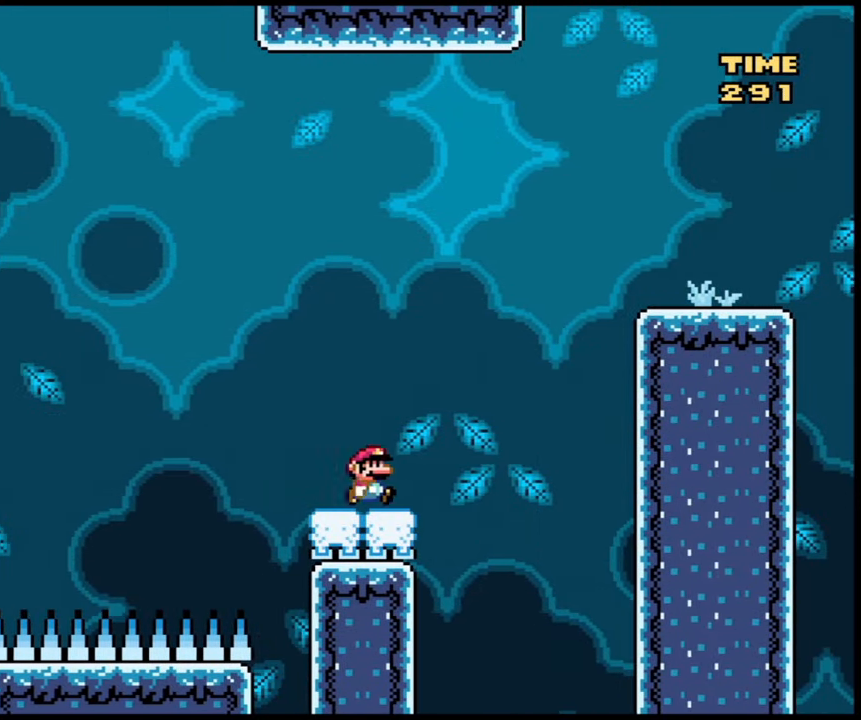
{"buttons": ["B", "X"], "events": [[167, "B", "down"]]}
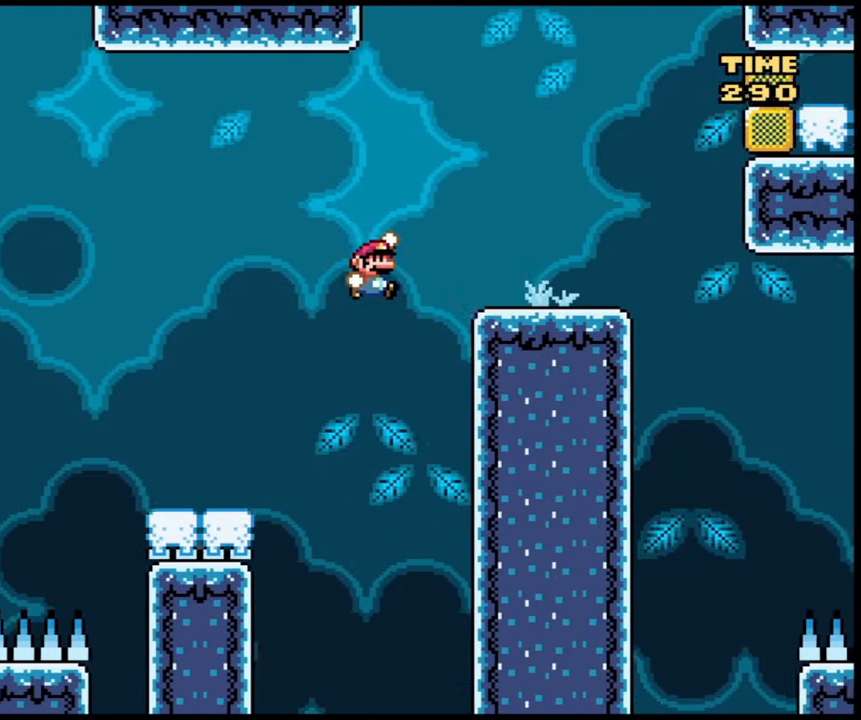
{"buttons": ["X"], "events": [[301, "B", "up"]]}
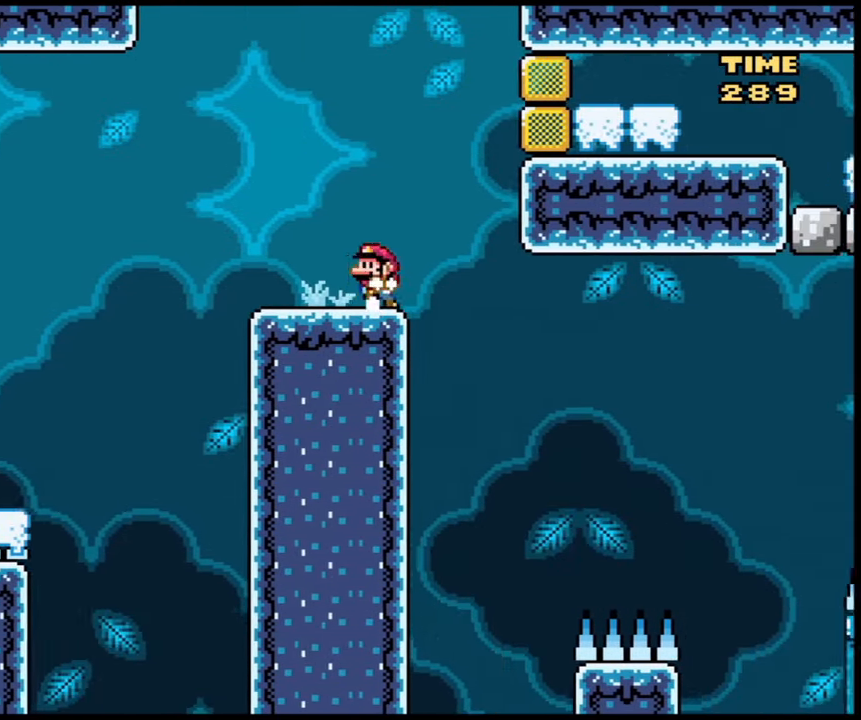
{"buttons": ["X"], "events": [[366, "A", "down"], [466, "A", "up"]]}
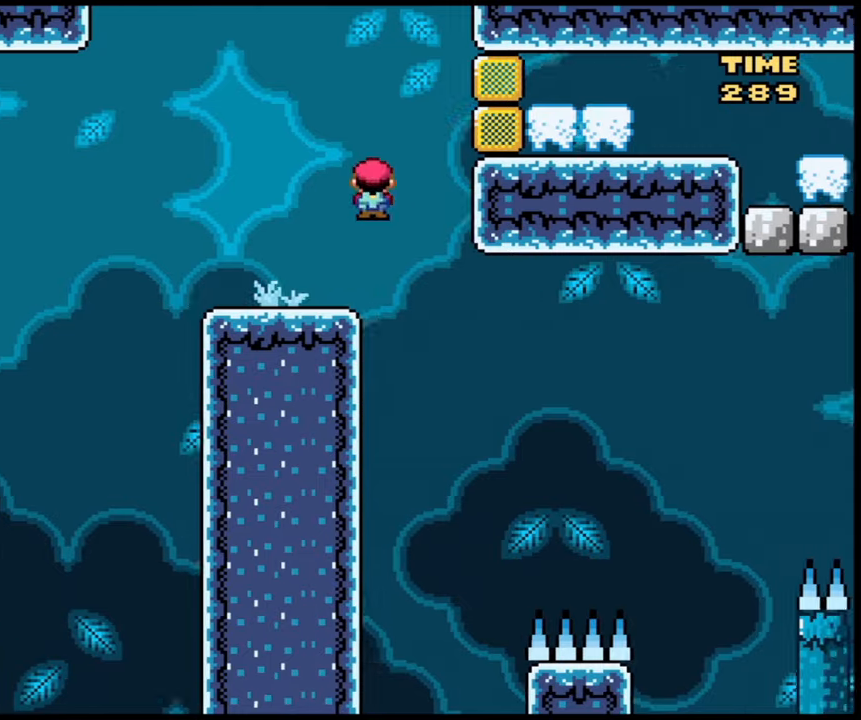
{"buttons": ["X"], "events": []}
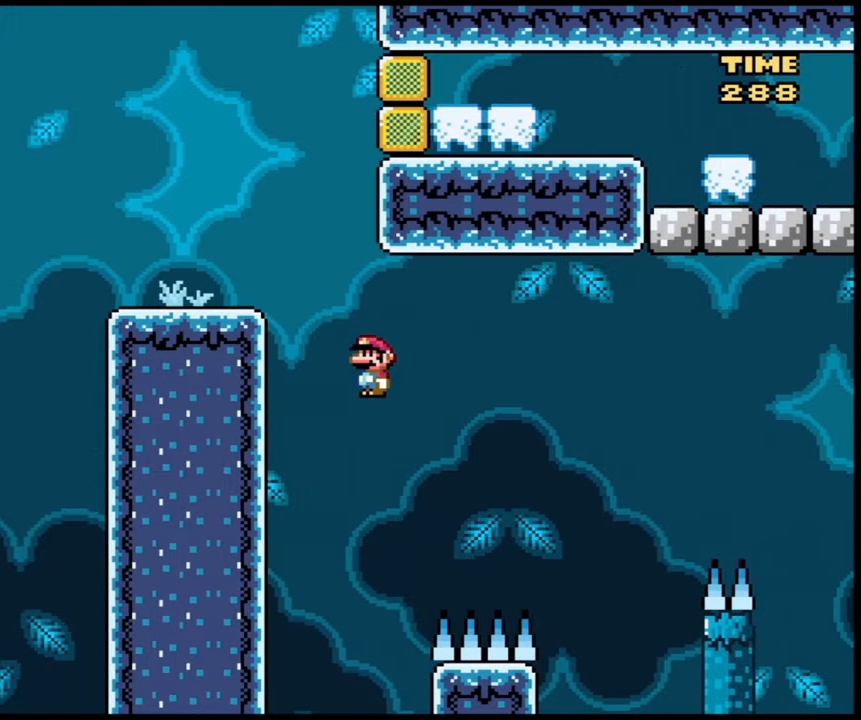
{"buttons": [], "events": [[167, "X", "up"]]}
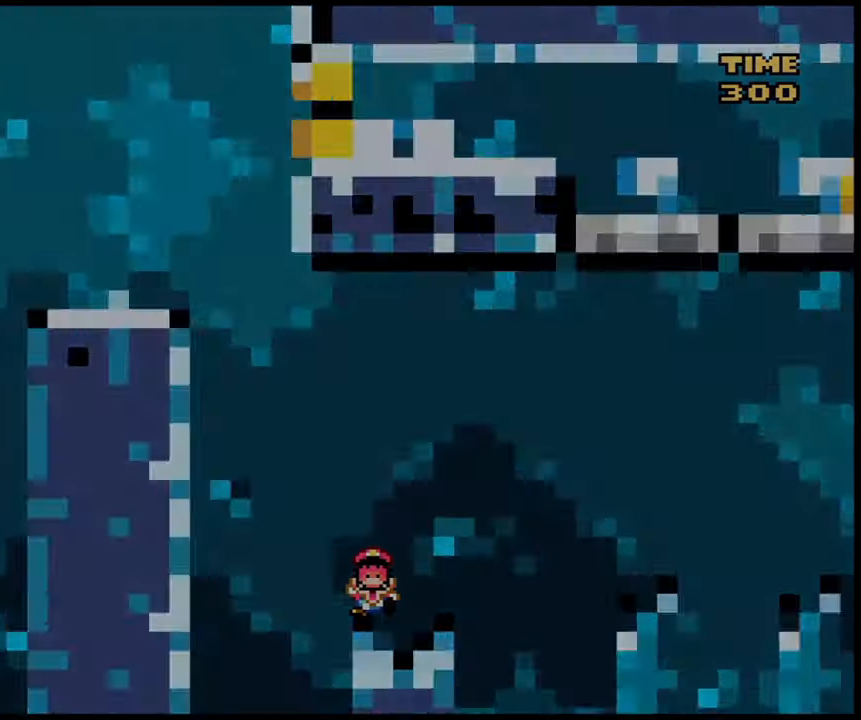
{"buttons": [], "events": []}